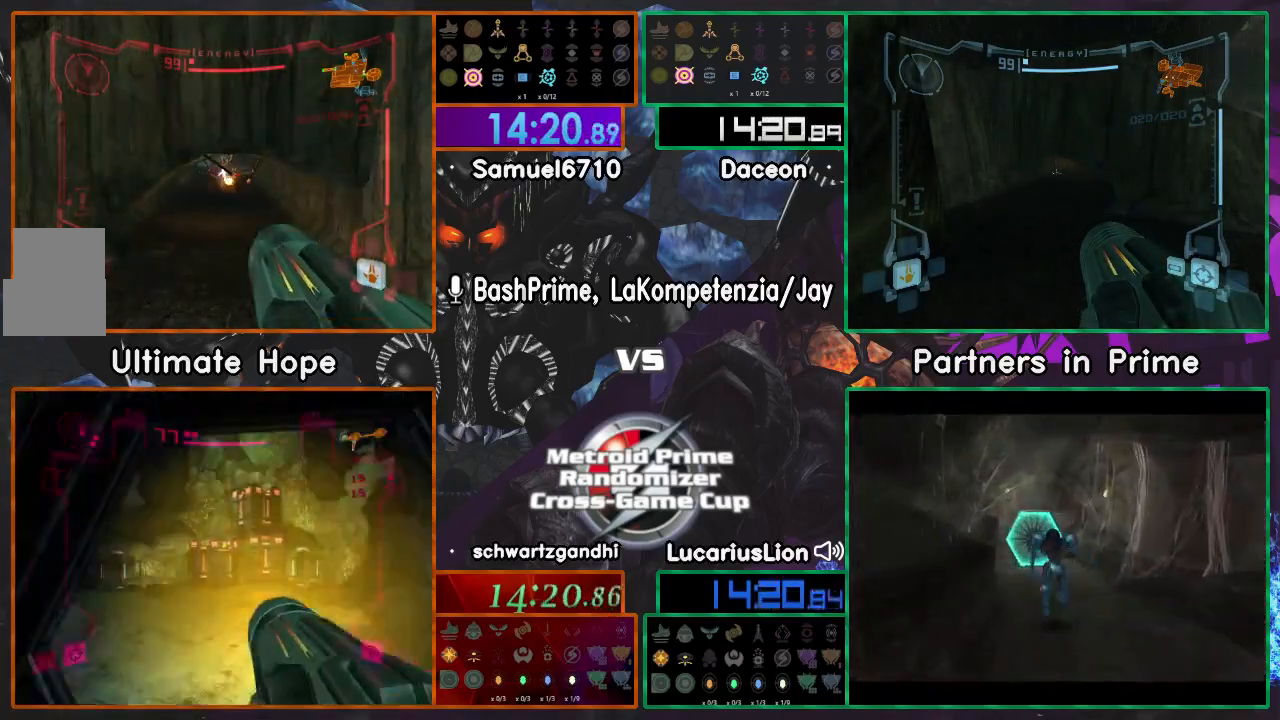
Gameplay with a controller (Nintendo layout); each line is a JSON object with the inputs held at the frame after it. "events" lists button and stick changes between this image and that frame as [ms after this image, input, new state], when the widget could be followed in between. Not read: B L2 L3 R2 R3 SELECT Z.
{"buttons": ["A", "L1"], "left_stick": "center", "right_stick": "center", "events": [[17, "A", "down"], [300, "A", "up"], [350, "A", "down"]]}
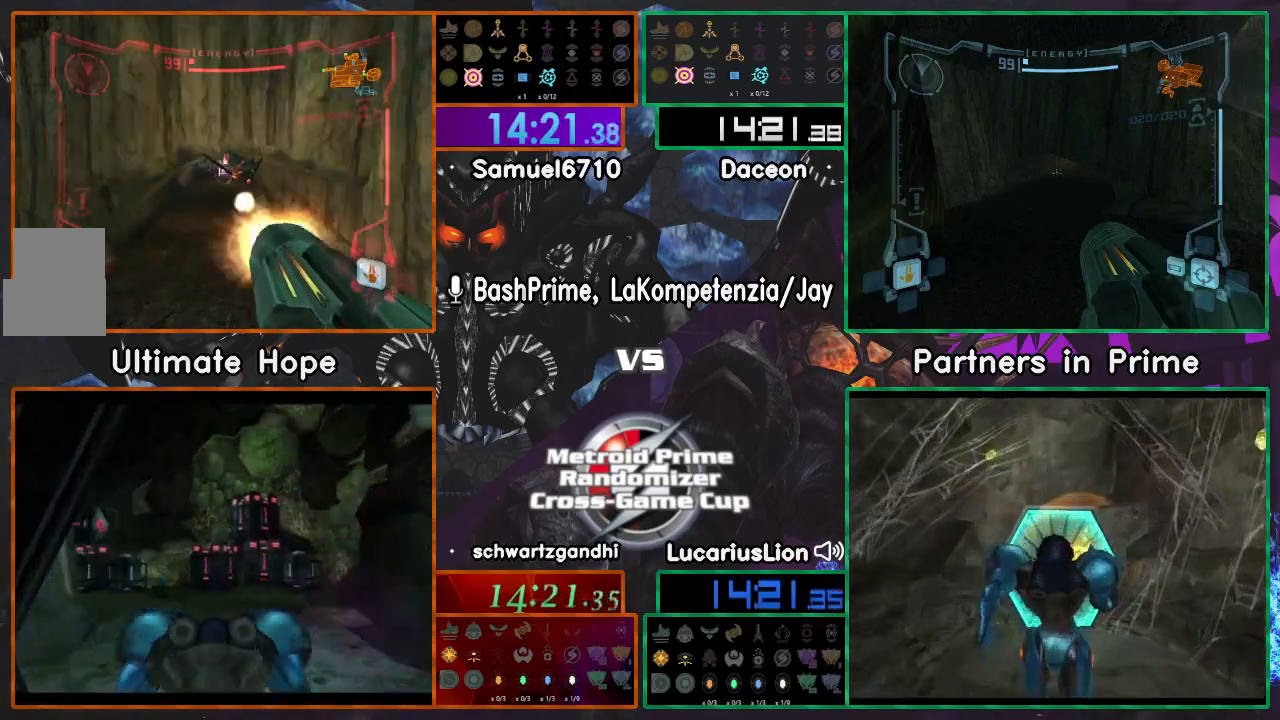
{"buttons": ["A", "L1"], "left_stick": "center", "right_stick": "center", "events": [[100, "A", "up"], [167, "A", "down"], [233, "A", "up"], [300, "A", "down"], [433, "A", "up"], [500, "A", "down"]]}
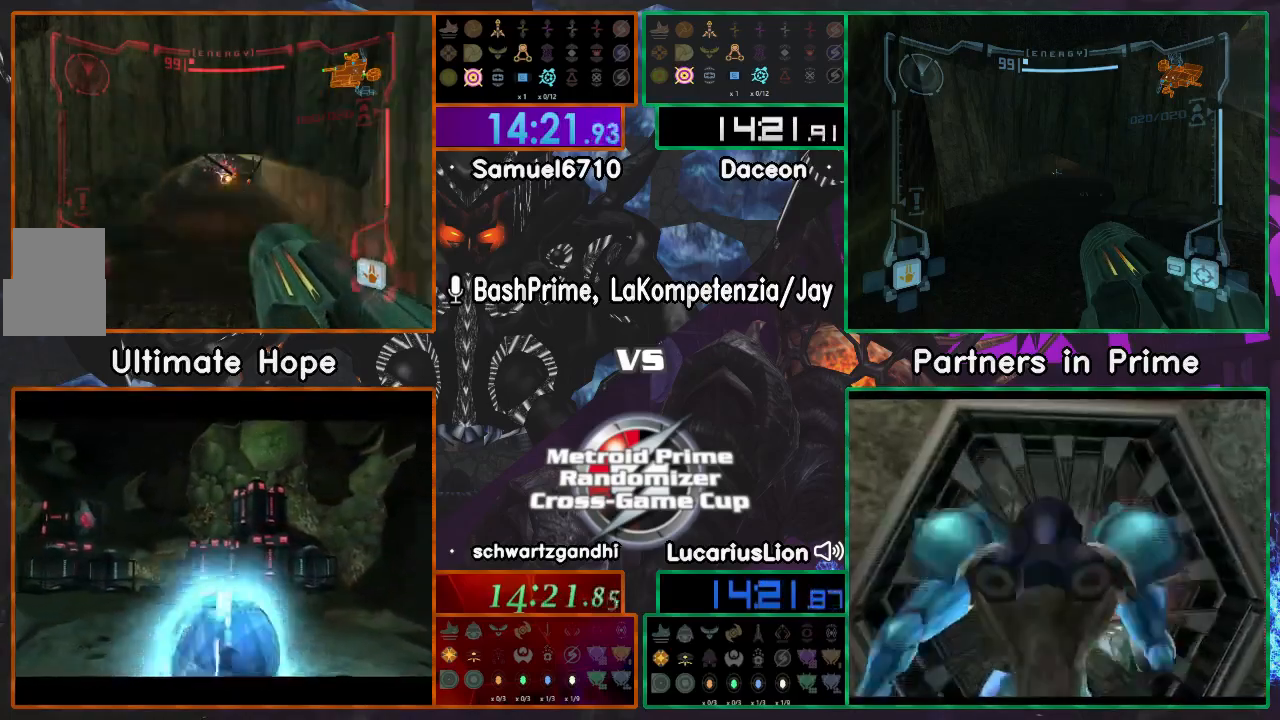
{"buttons": ["L1"], "left_stick": "center", "right_stick": "center", "events": [[67, "A", "up"], [317, "X", "down"], [400, "X", "up"]]}
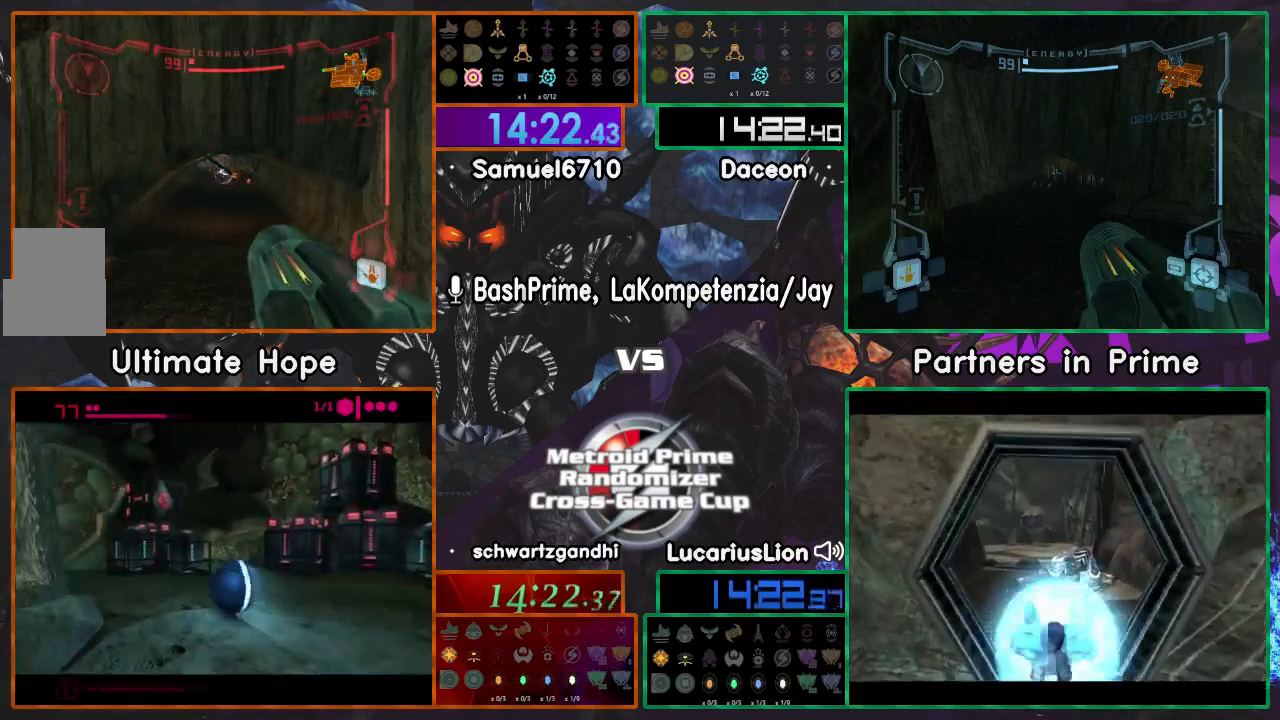
{"buttons": ["L1"], "left_stick": "center", "right_stick": "center", "events": [[50, "X", "down"], [117, "X", "up"], [200, "A", "down"], [200, "X", "down"], [267, "X", "up"], [300, "A", "up"]]}
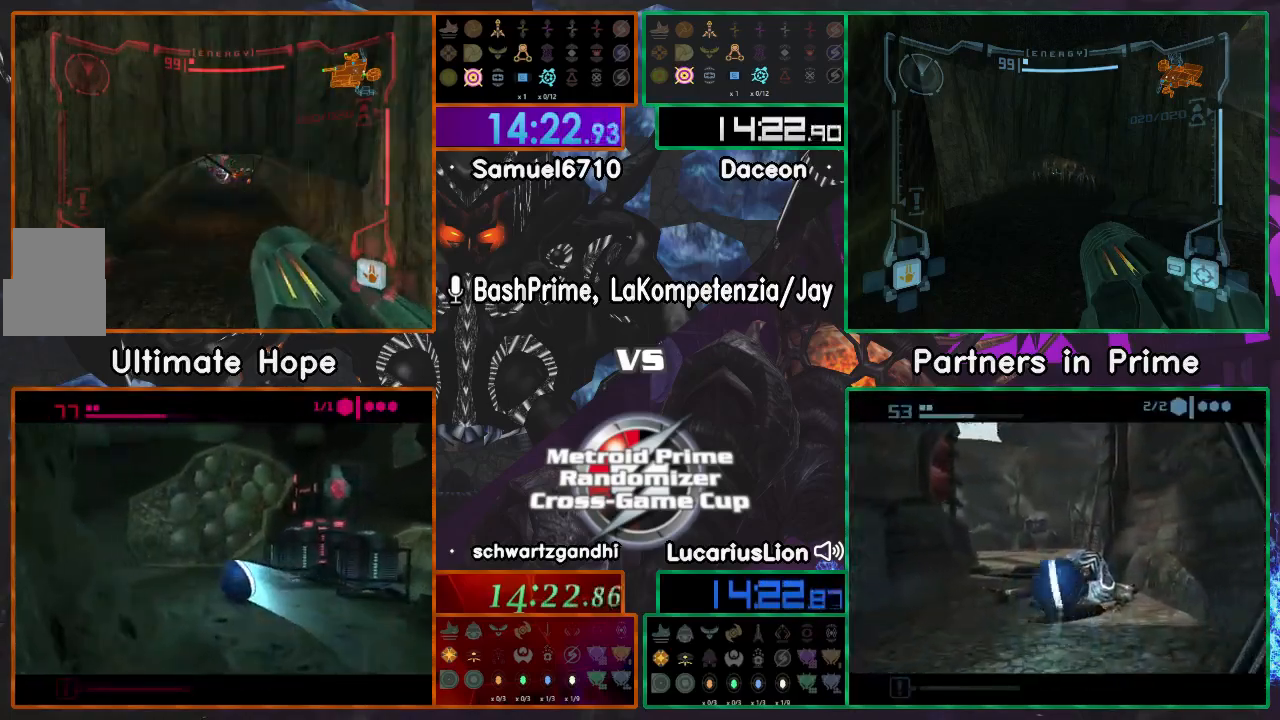
{"buttons": ["L1"], "left_stick": "center", "right_stick": "center", "events": [[250, "A", "down"], [467, "A", "up"]]}
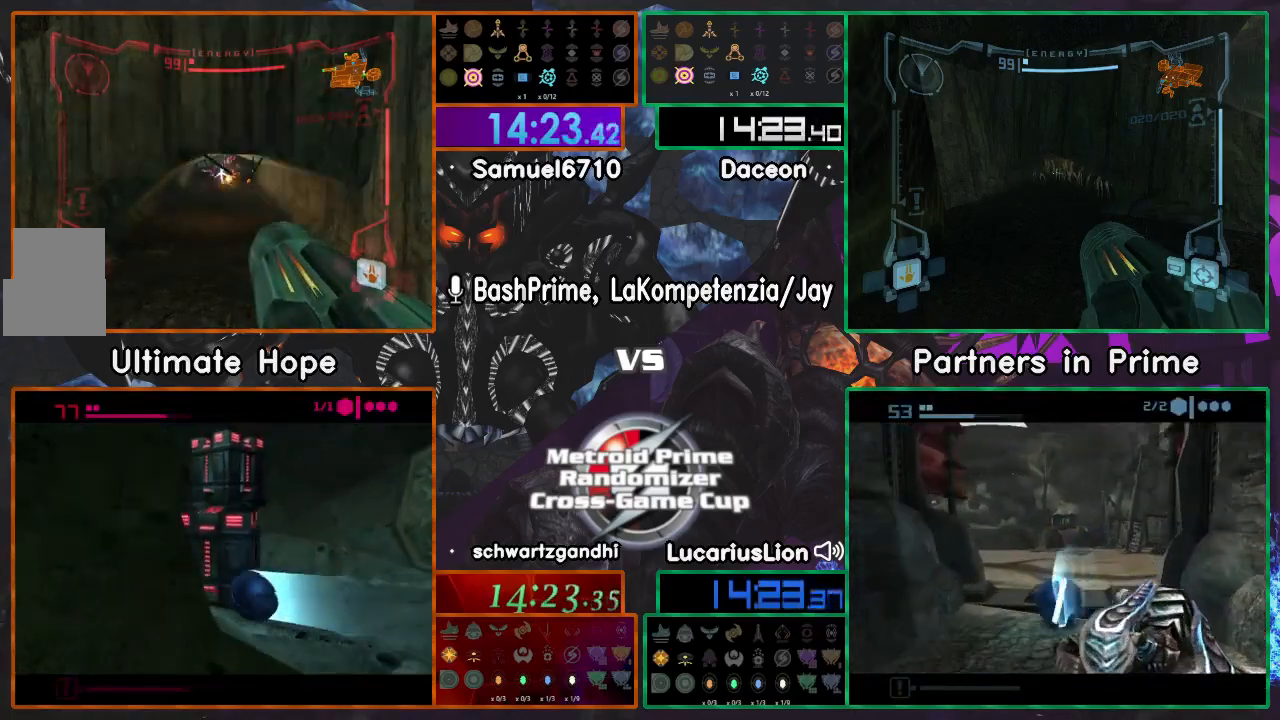
{"buttons": ["L1"], "left_stick": "center", "right_stick": "center", "events": [[50, "A", "down"], [183, "A", "up"]]}
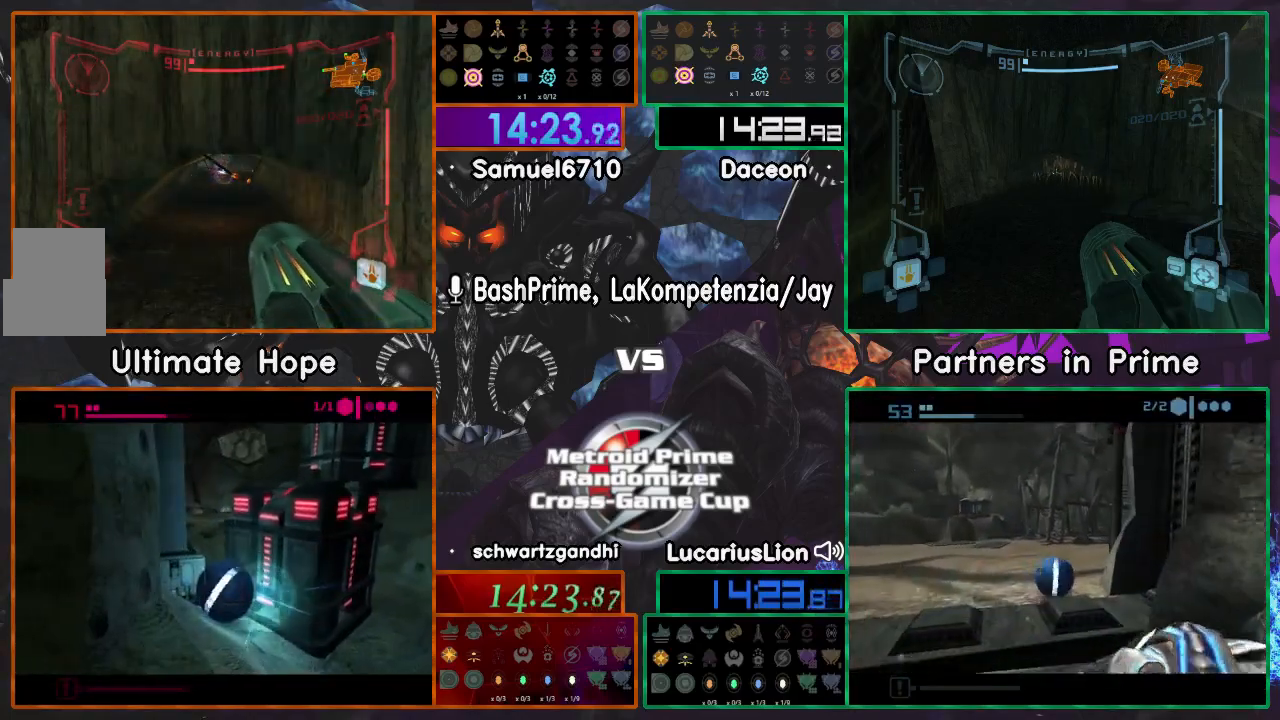
{"buttons": ["L1"], "left_stick": "center", "right_stick": "center", "events": []}
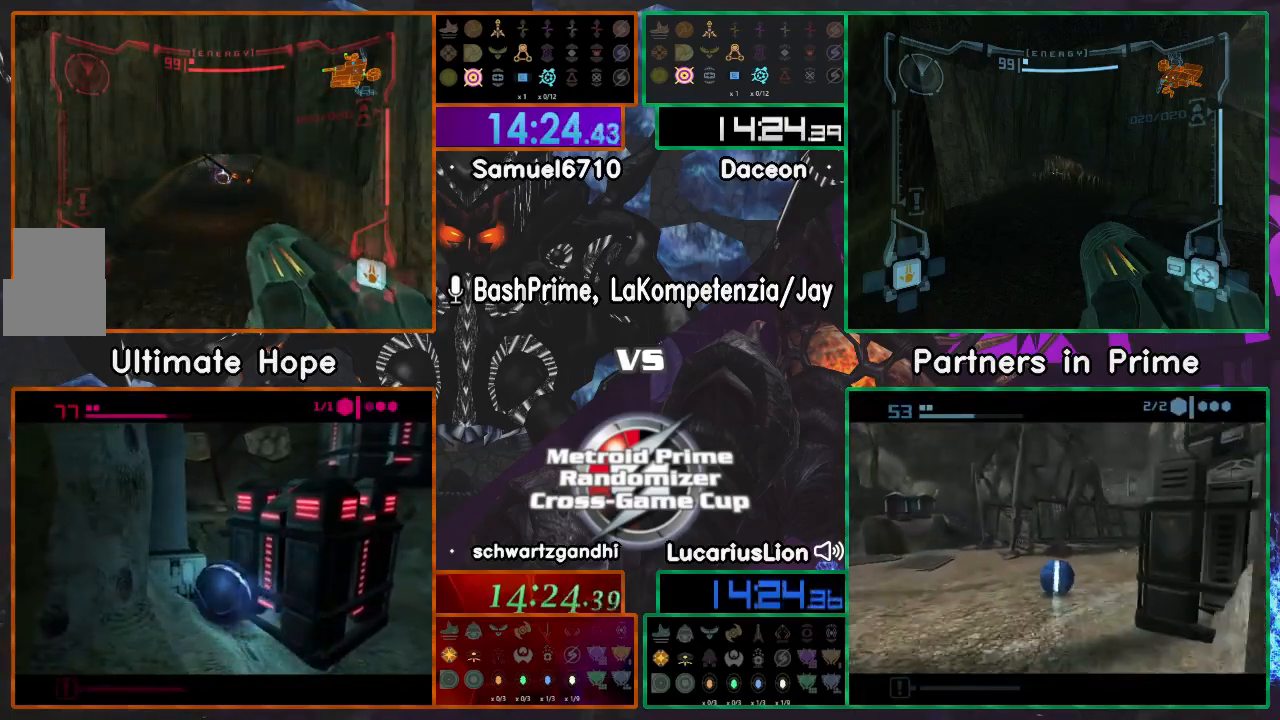
{"buttons": ["L1"], "left_stick": "center", "right_stick": "center", "events": [[17, "A", "down"], [133, "A", "up"], [350, "A", "down"], [450, "A", "up"]]}
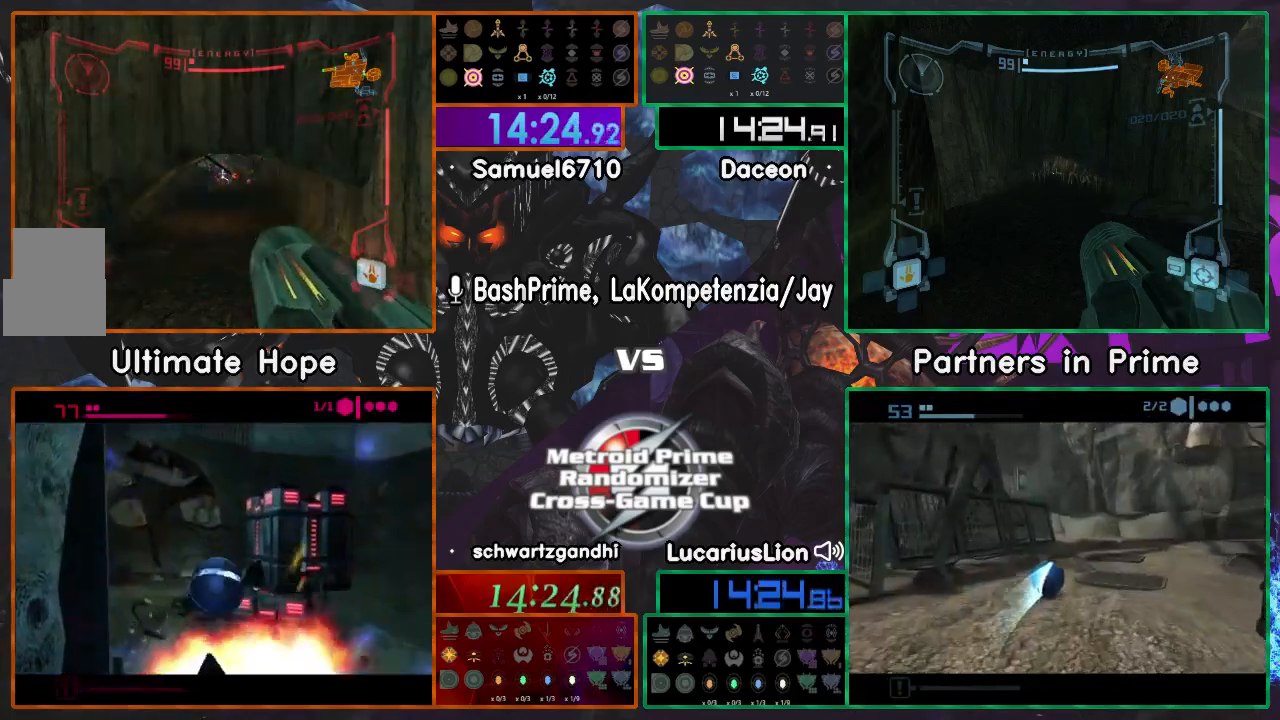
{"buttons": ["L1"], "left_stick": "center", "right_stick": "center", "events": []}
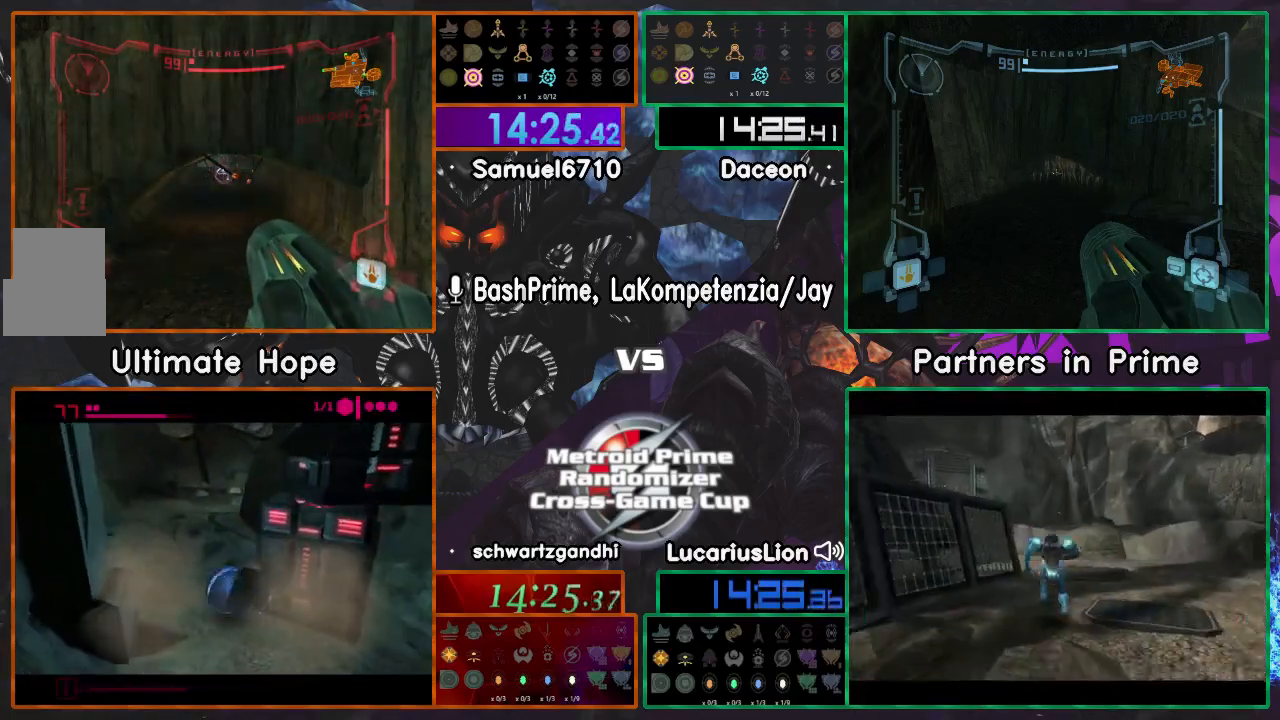
{"buttons": ["A", "L1"], "left_stick": "center", "right_stick": "center", "events": [[367, "A", "down"]]}
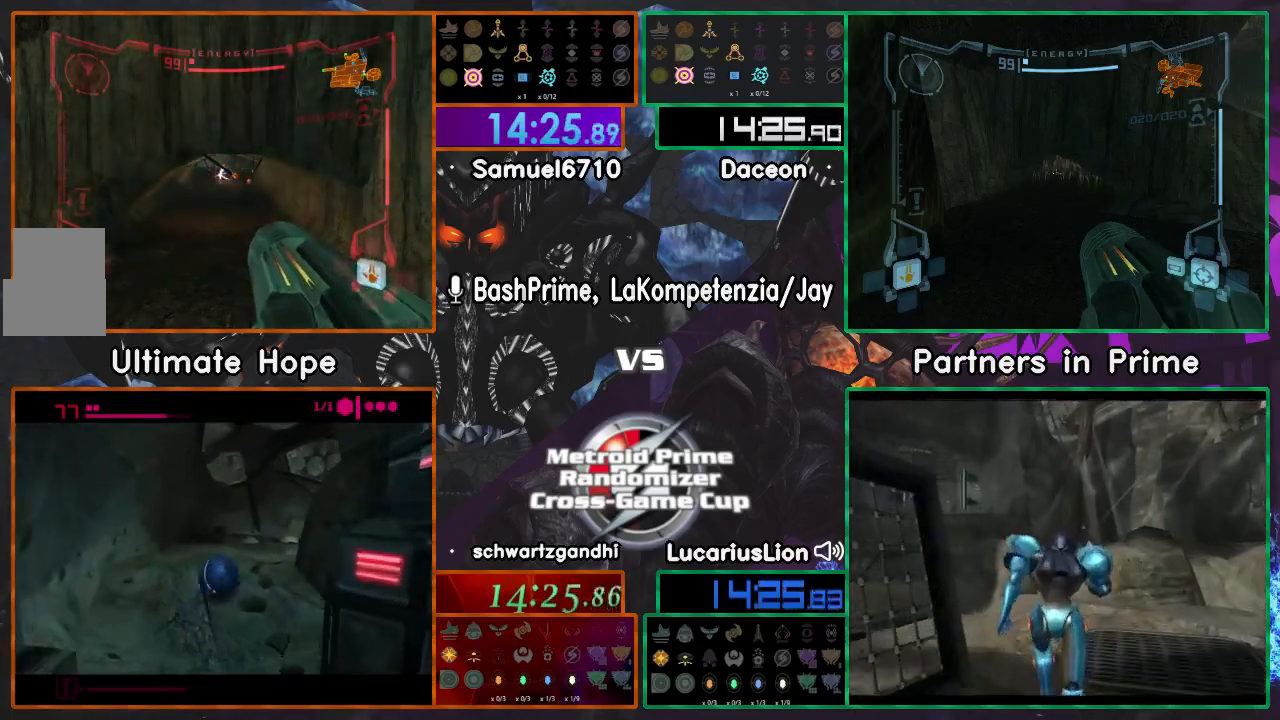
{"buttons": ["L1"], "left_stick": "center", "right_stick": "center", "events": [[17, "A", "up"], [183, "A", "down"], [300, "A", "up"]]}
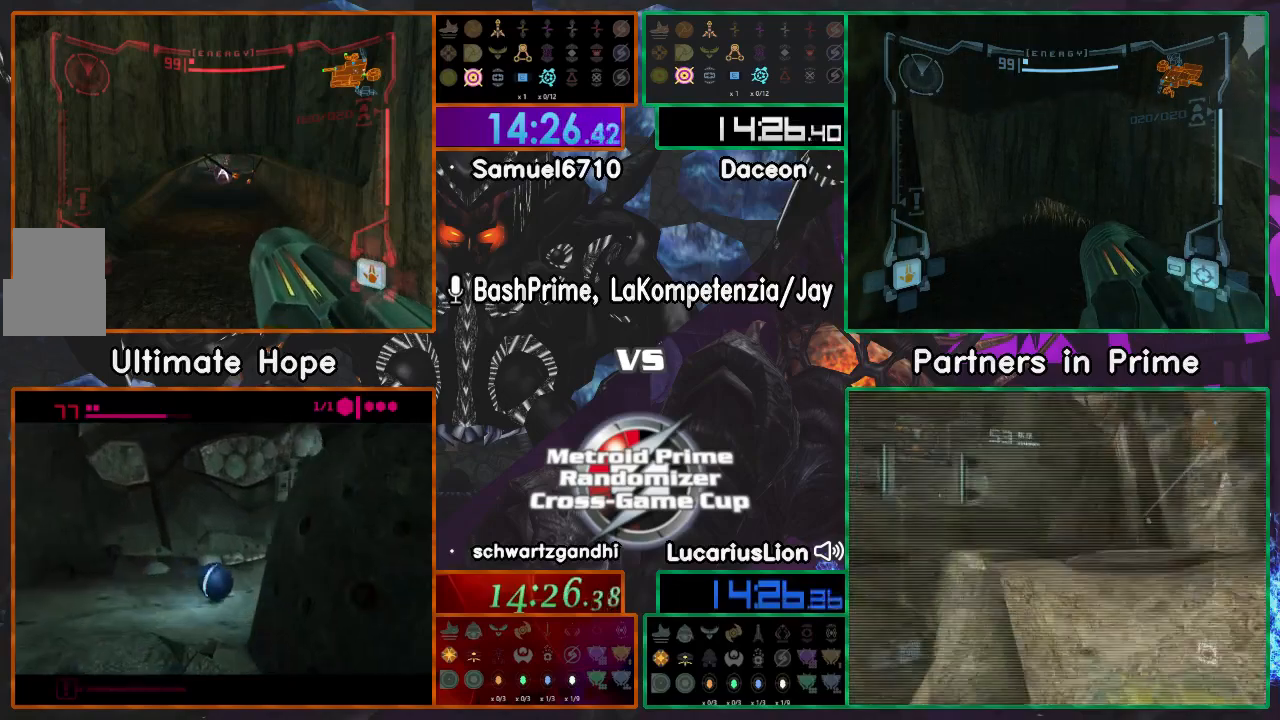
{"buttons": ["L1"], "left_stick": "center", "right_stick": "center", "events": []}
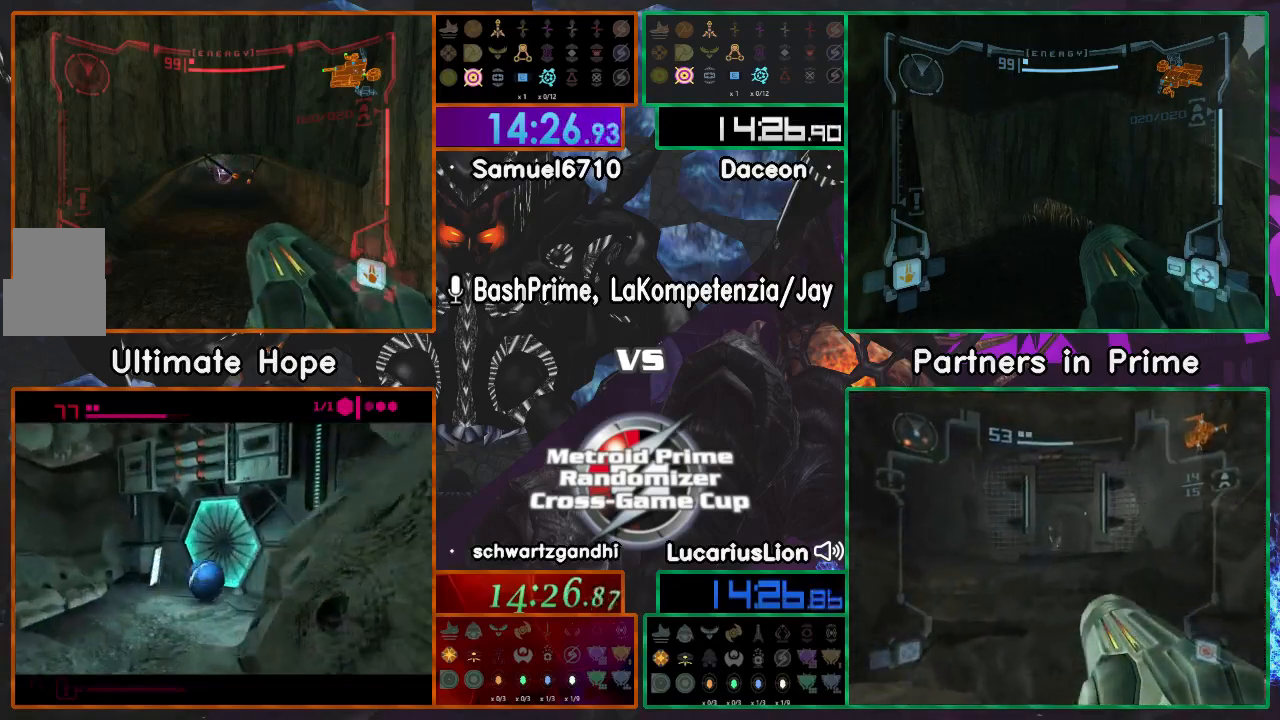
{"buttons": ["A", "L1"], "left_stick": "center", "right_stick": "center", "events": [[133, "A", "down"], [250, "A", "up"], [450, "A", "down"]]}
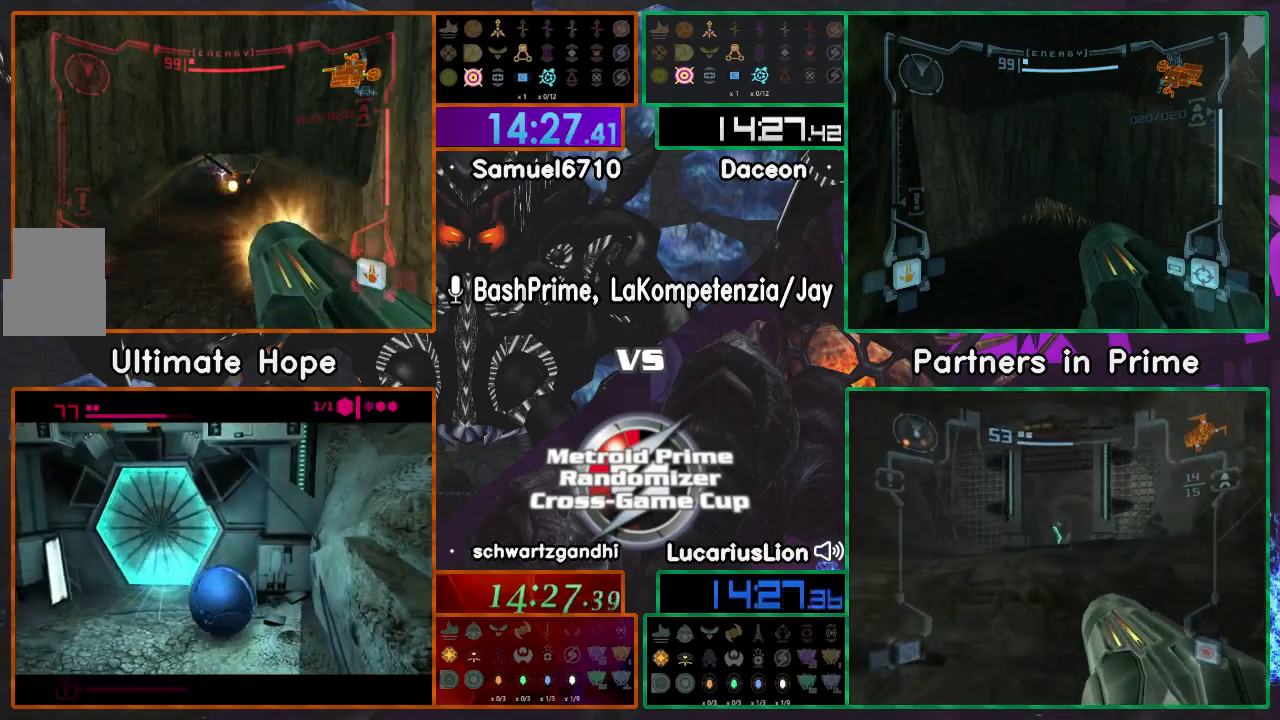
{"buttons": ["L1"], "left_stick": "center", "right_stick": "center", "events": [[50, "A", "up"], [300, "A", "down"], [400, "A", "up"]]}
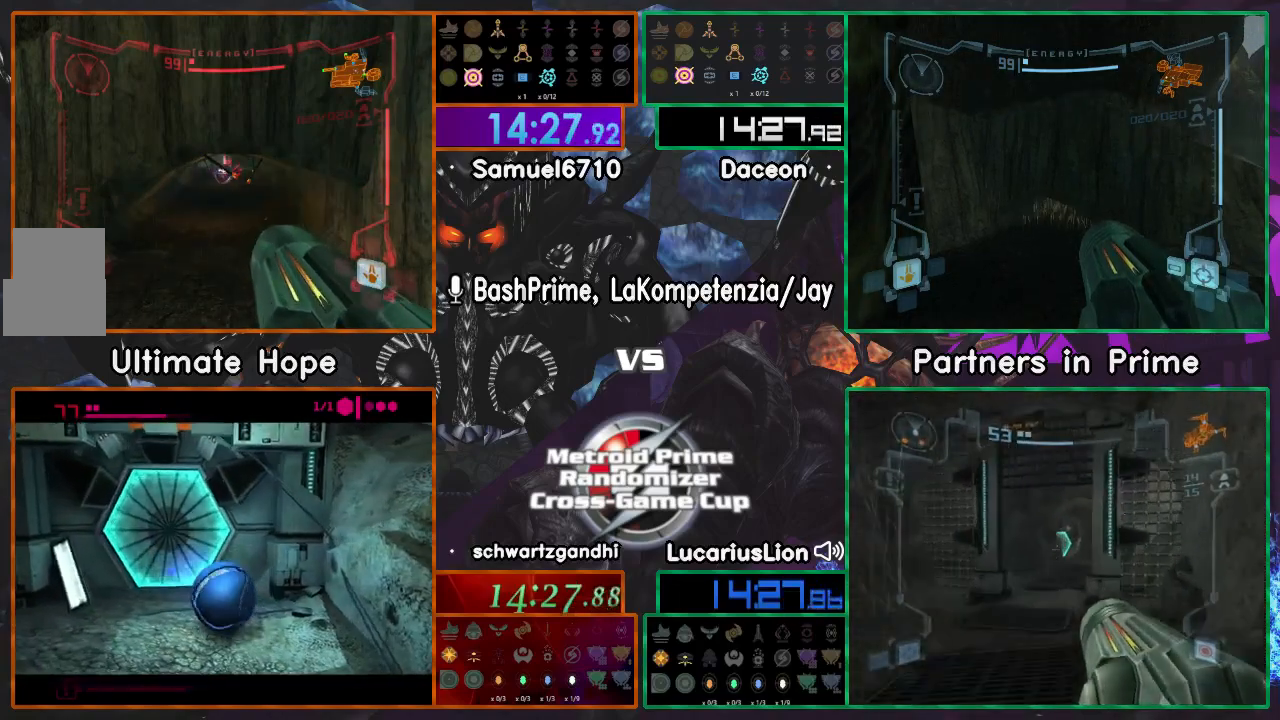
{"buttons": ["L1"], "left_stick": "center", "right_stick": "center", "events": [[83, "A", "down"], [150, "A", "up"], [367, "A", "down"], [467, "A", "up"]]}
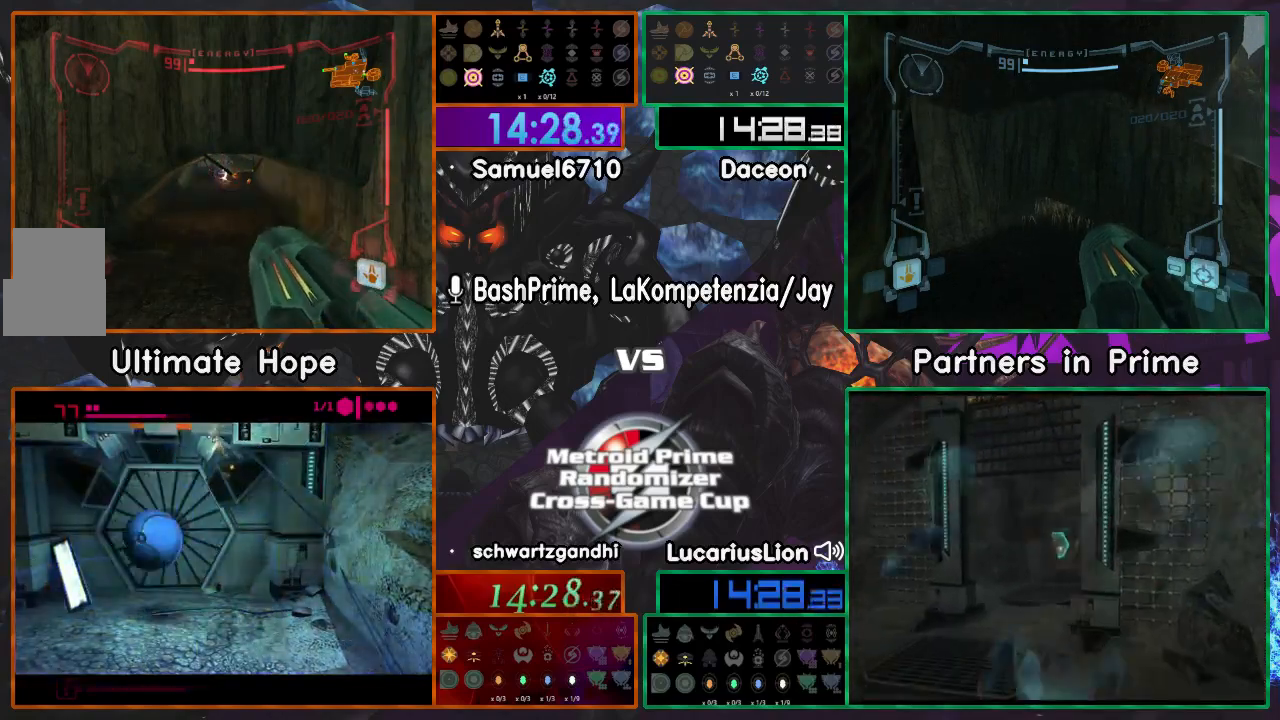
{"buttons": ["L1"], "left_stick": "center", "right_stick": "center", "events": [[267, "A", "down"], [333, "A", "up"]]}
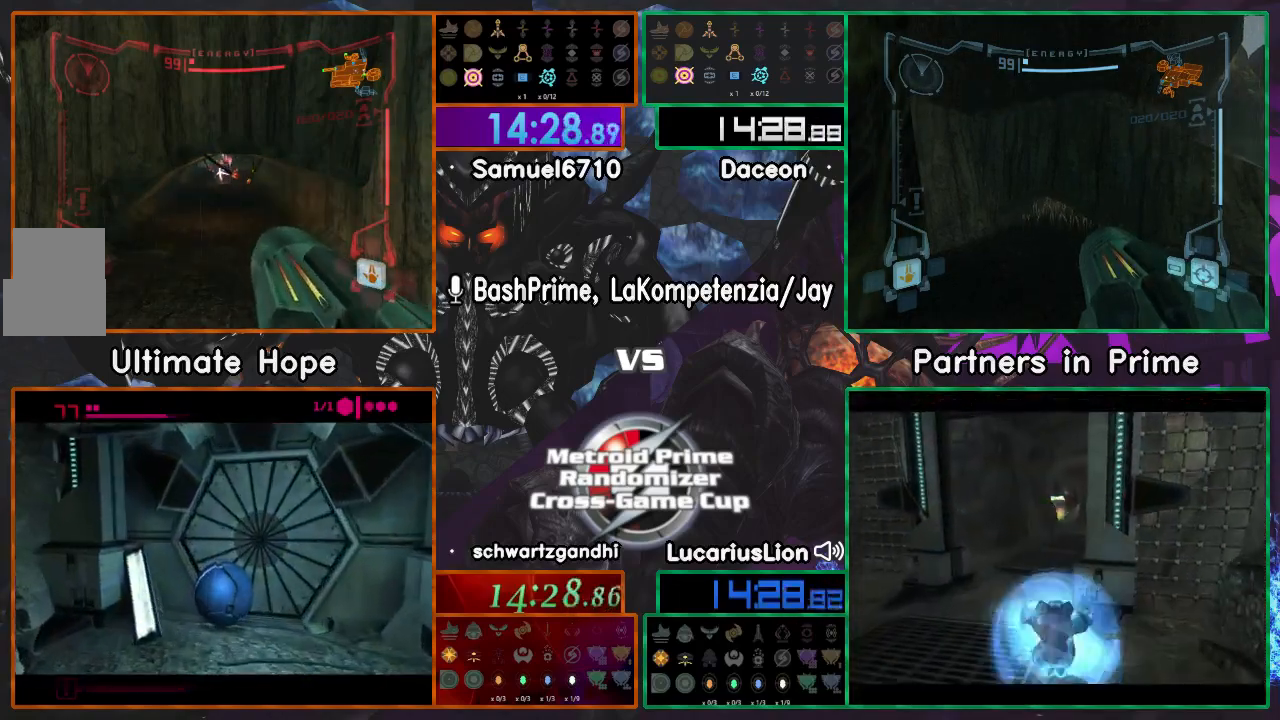
{"buttons": ["L1"], "left_stick": "center", "right_stick": "center", "events": [[17, "A", "down"], [133, "A", "up"], [200, "A", "down"], [283, "A", "up"]]}
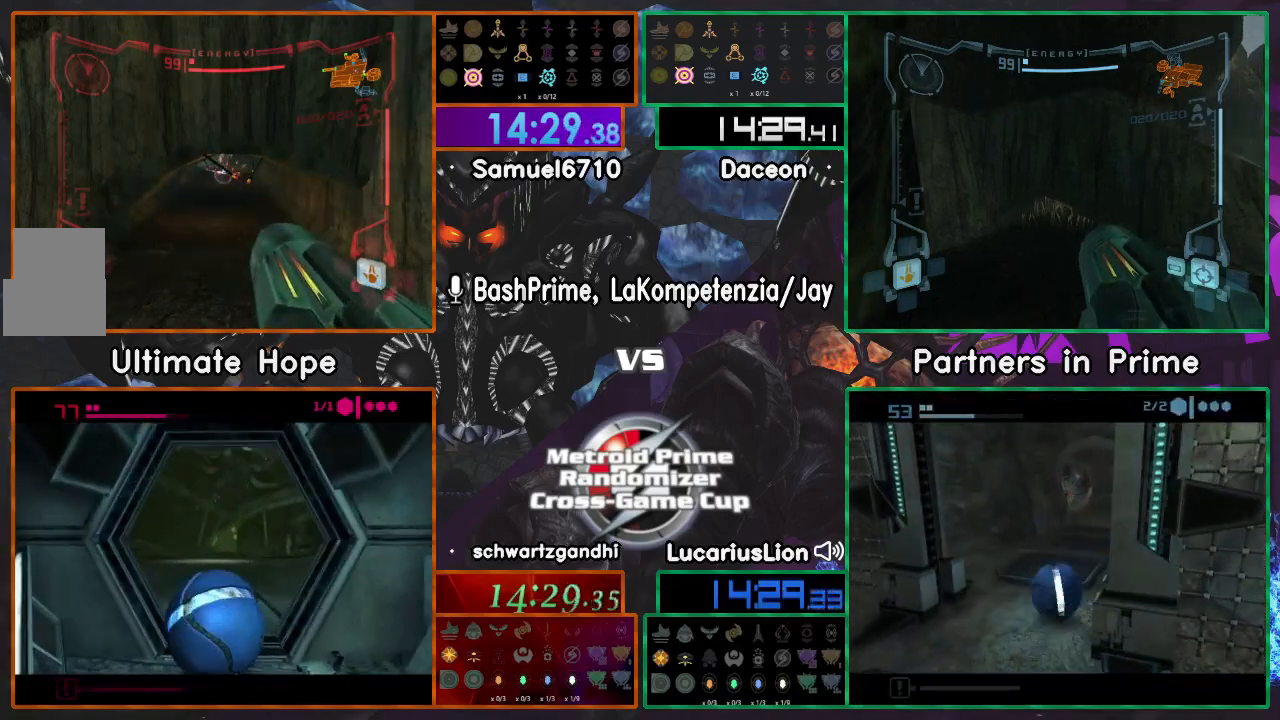
{"buttons": ["A", "L1"], "left_stick": "center", "right_stick": "center", "events": [[200, "A", "down"], [317, "A", "up"], [500, "A", "down"]]}
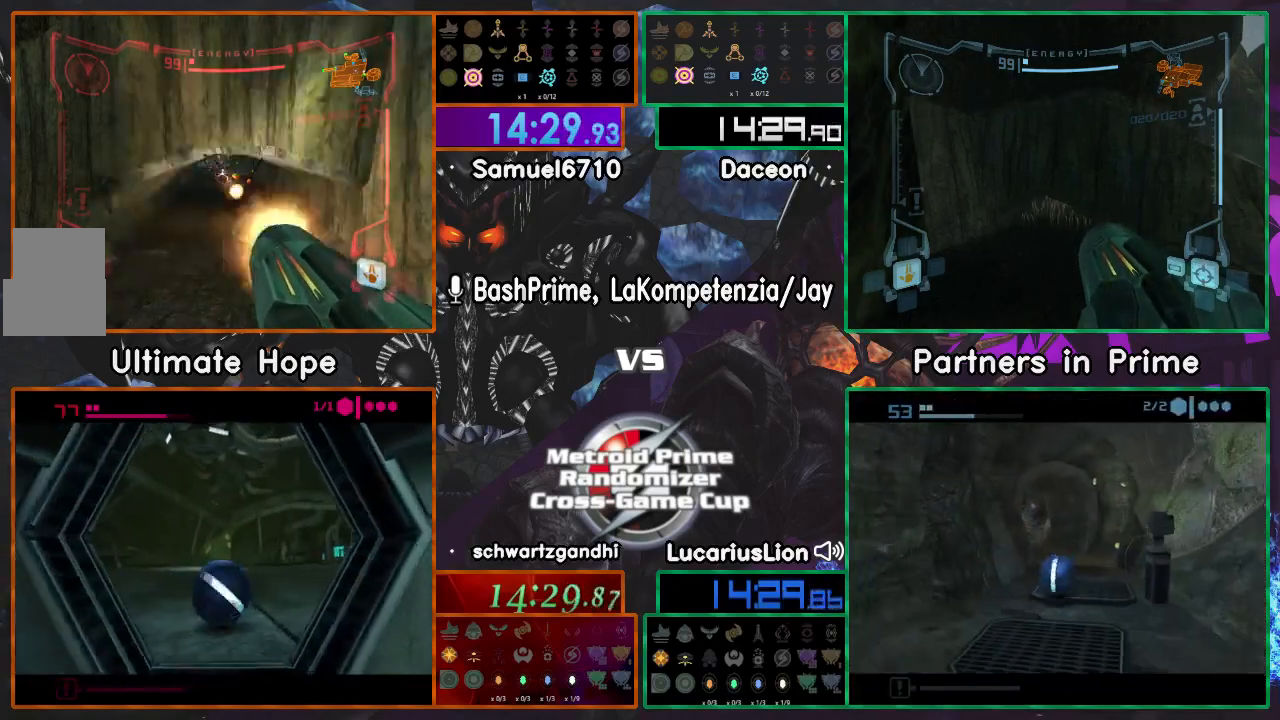
{"buttons": ["L1"], "left_stick": "center", "right_stick": "center", "events": [[100, "A", "up"]]}
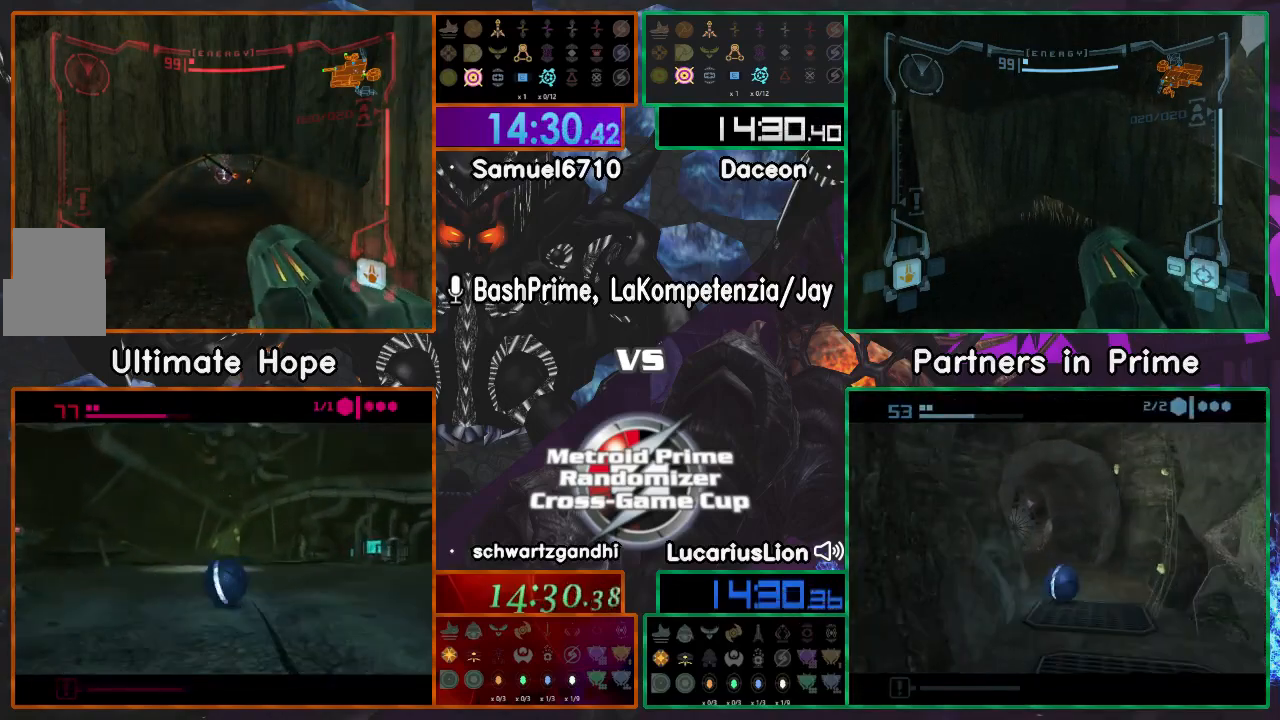
{"buttons": ["A", "L1"], "left_stick": "center", "right_stick": "center", "events": [[150, "A", "down"], [267, "A", "up"], [433, "A", "down"]]}
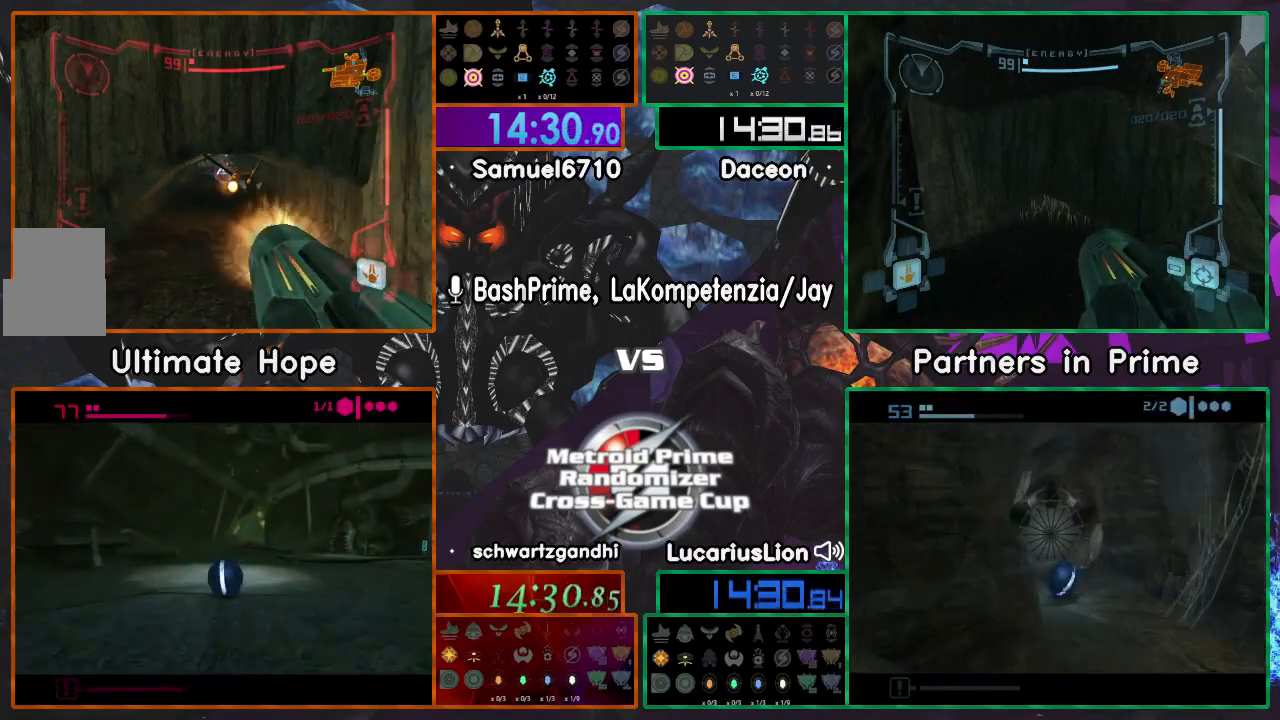
{"buttons": ["L1"], "left_stick": "center", "right_stick": "center", "events": [[67, "A", "up"], [283, "A", "down"], [417, "A", "up"]]}
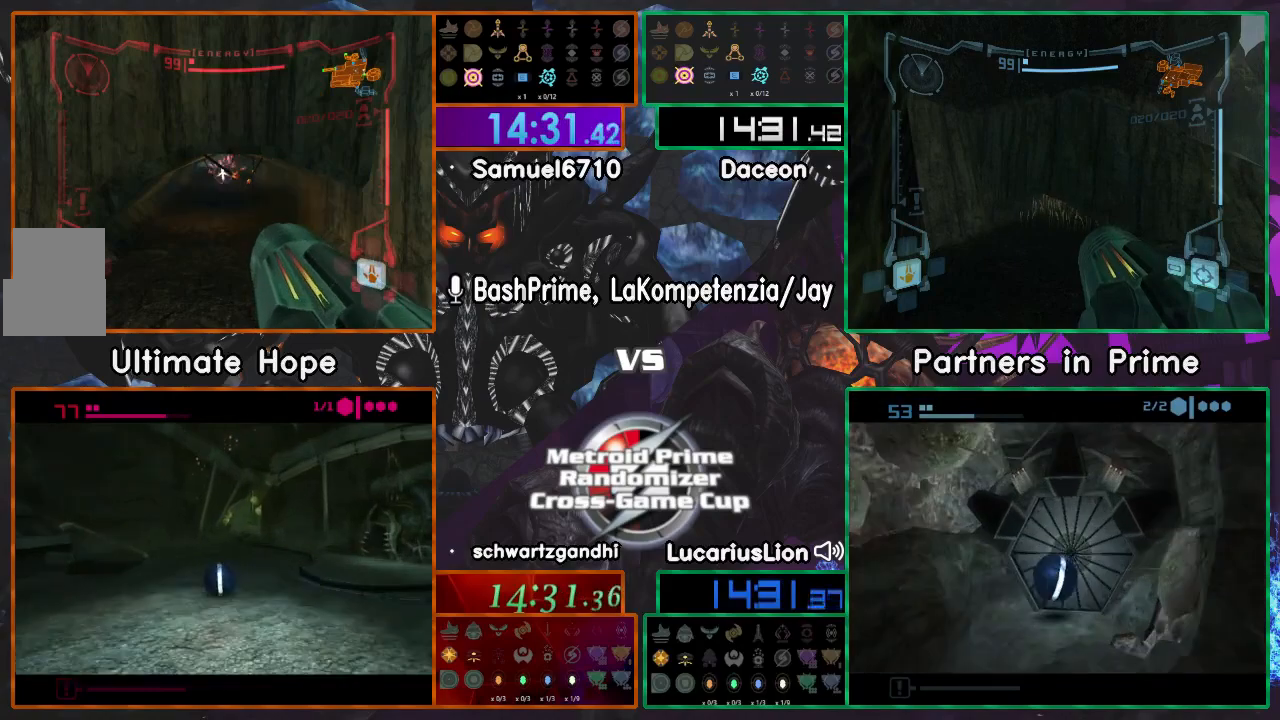
{"buttons": ["L1"], "left_stick": "center", "right_stick": "center", "events": []}
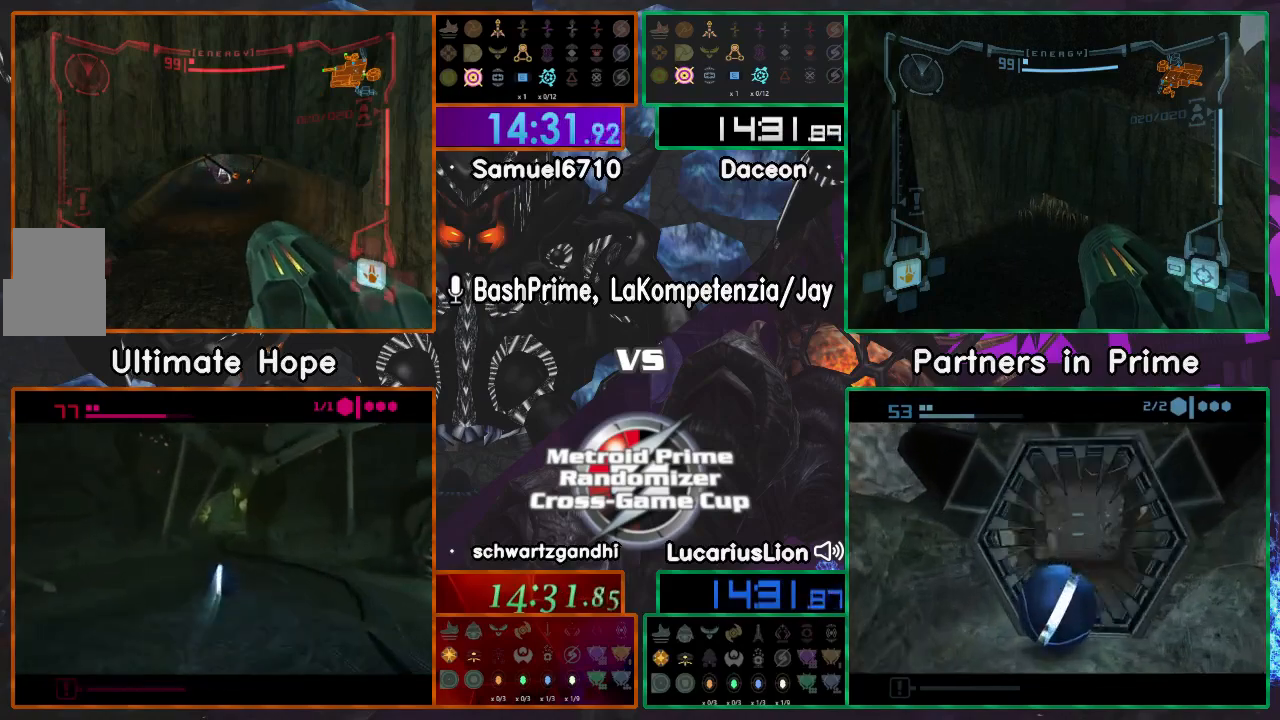
{"buttons": ["L1"], "left_stick": "center", "right_stick": "center", "events": []}
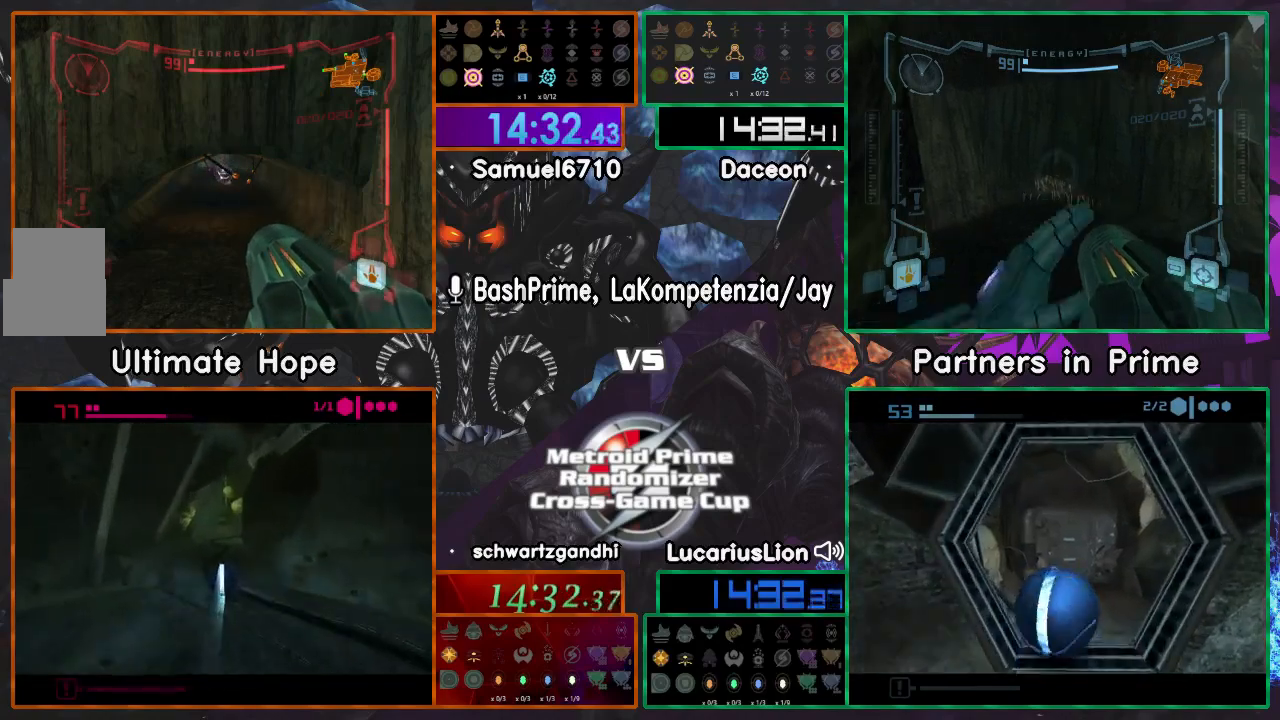
{"buttons": ["L1"], "left_stick": "center", "right_stick": "center", "events": [[33, "A", "down"], [150, "A", "up"]]}
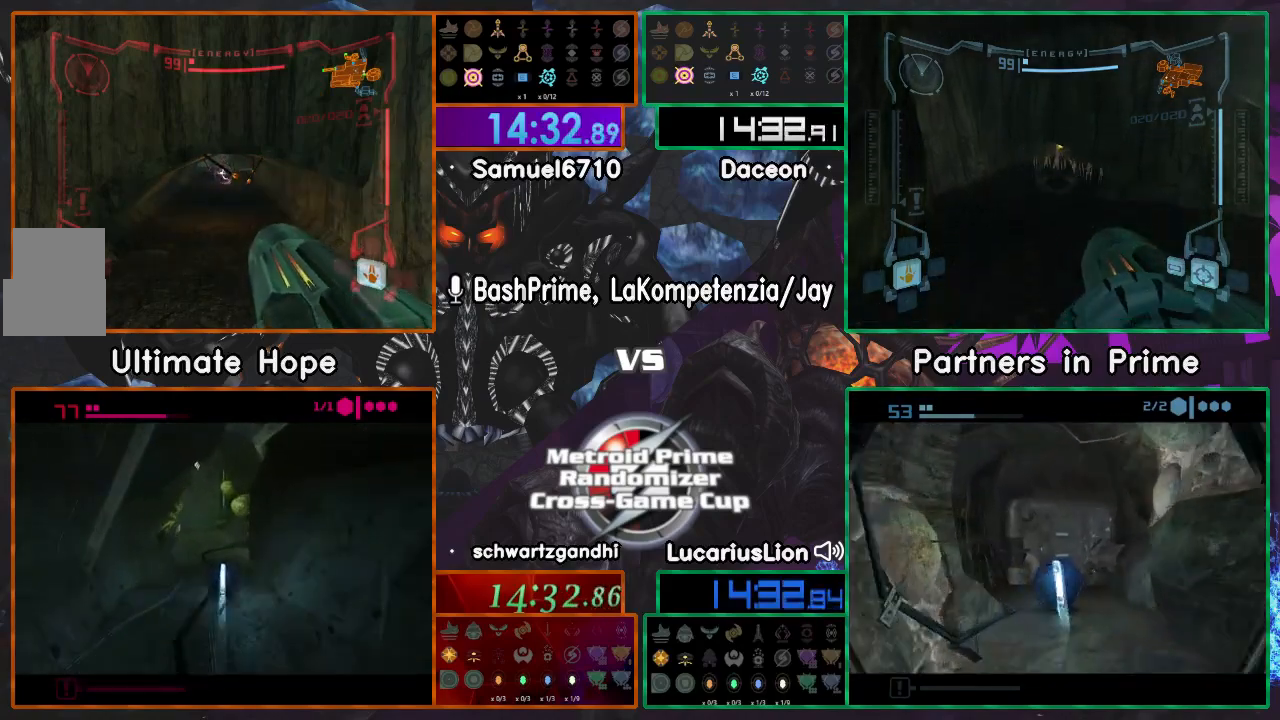
{"buttons": ["L1"], "left_stick": "center", "right_stick": "center", "events": []}
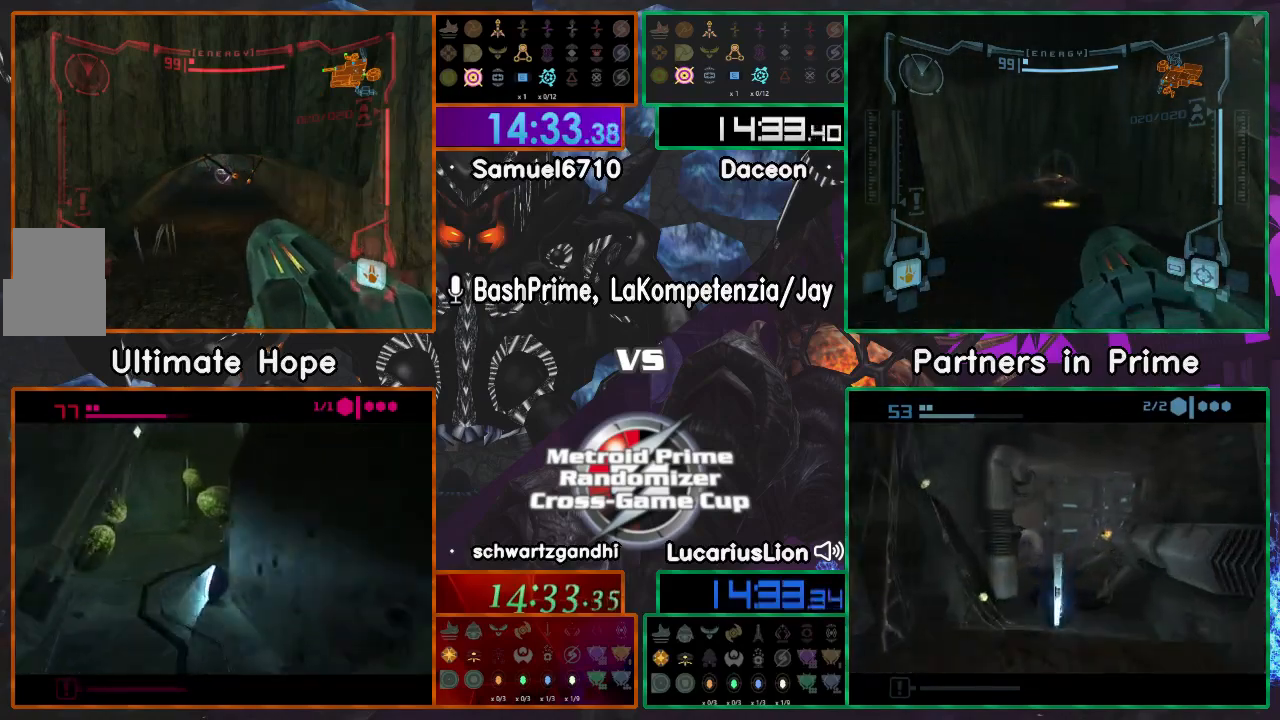
{"buttons": ["L1"], "left_stick": "center", "right_stick": "center", "events": [[17, "A", "down"], [83, "A", "up"], [167, "A", "down"], [233, "A", "up"], [317, "A", "down"], [417, "A", "up"]]}
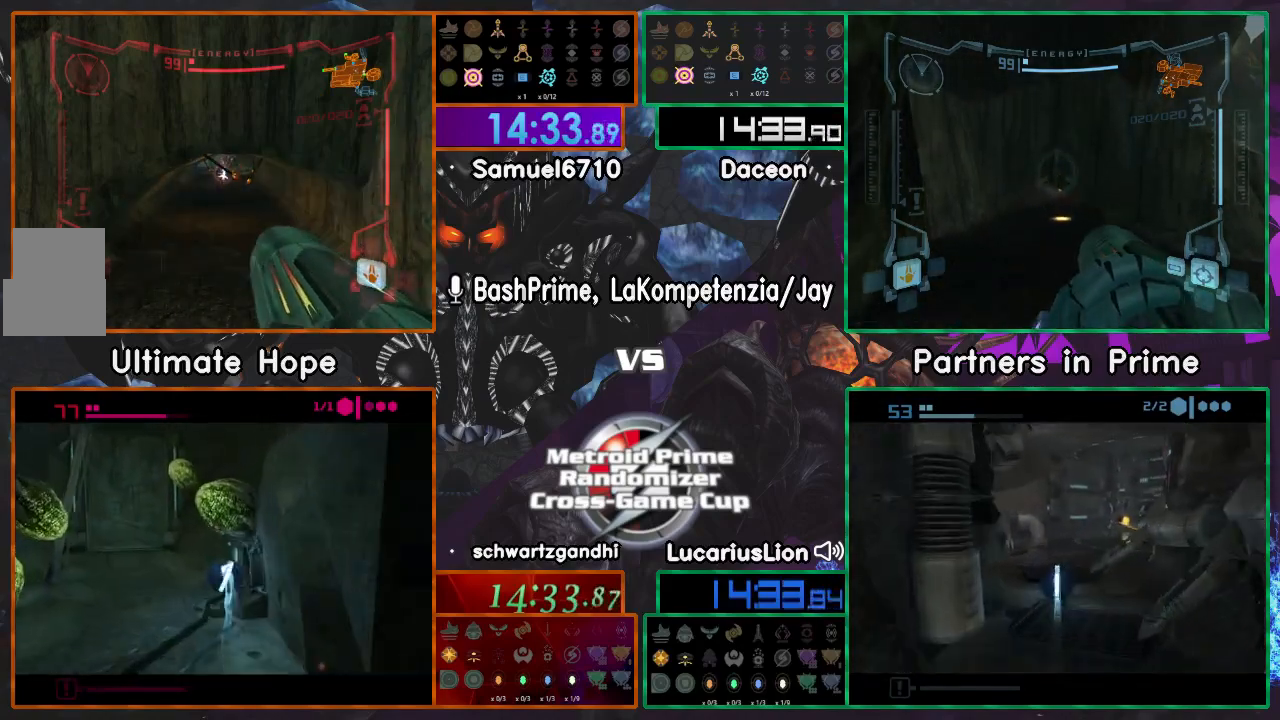
{"buttons": ["L1"], "left_stick": "center", "right_stick": "center", "events": []}